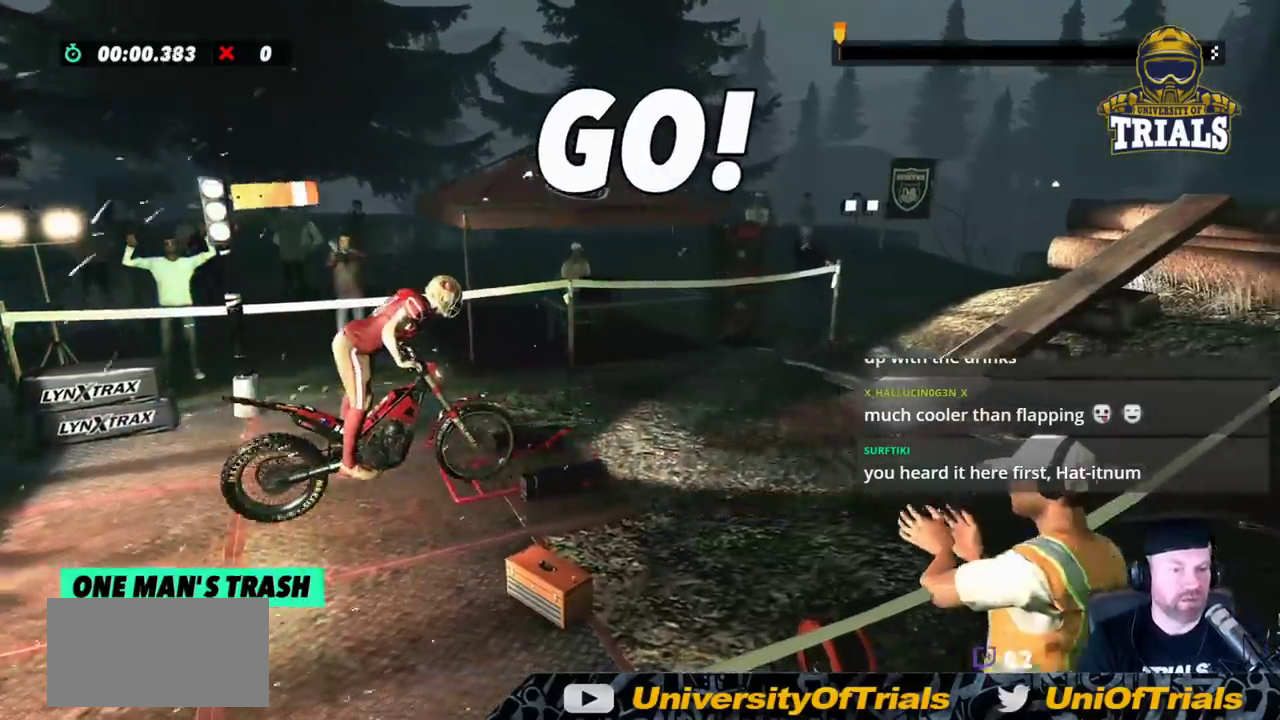
Gameplay with a controller (Xbox layout); each line is a JSON object with the inputs held at the frame after it. "events" lists button and stick changes between this image and that frame as [ms after this image, input, new state], when the widget could be followed in between. Not read: A B DPAD_DOWN DPAD_LEFT DPAD_RIGHT DPAD_UP L1 L3 R1 R3 SELECT START X Y right_stick.
{"buttons": ["R2"], "left_stick": "right", "events": [[367, "left_stick", "right"]]}
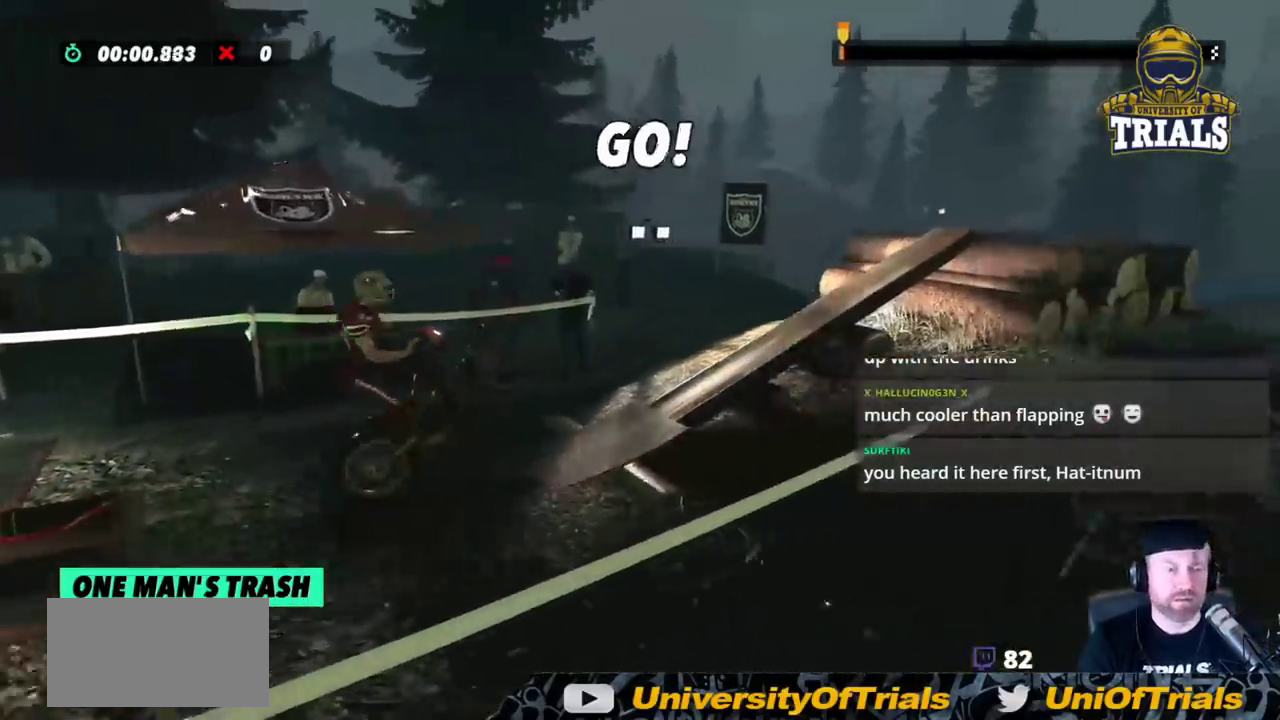
{"buttons": ["R2"], "left_stick": "right", "events": [[333, "L2", "down"], [450, "L2", "up"]]}
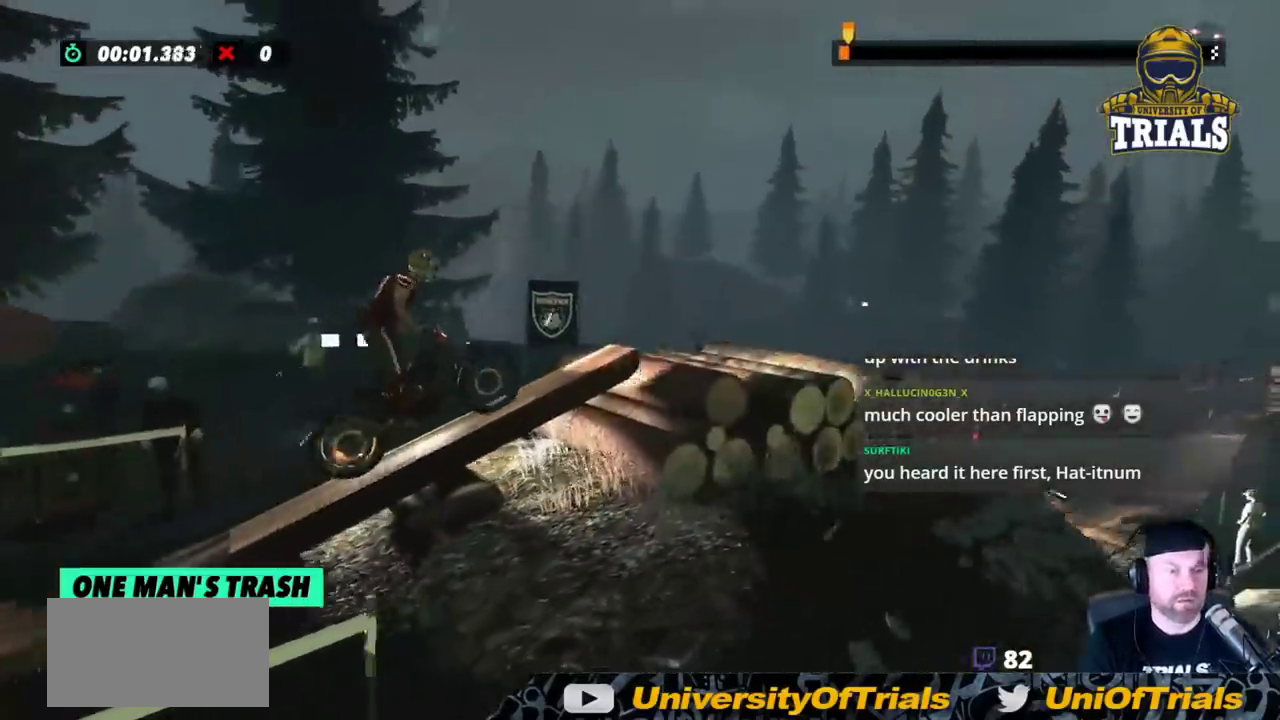
{"buttons": ["R2"], "left_stick": "right", "events": []}
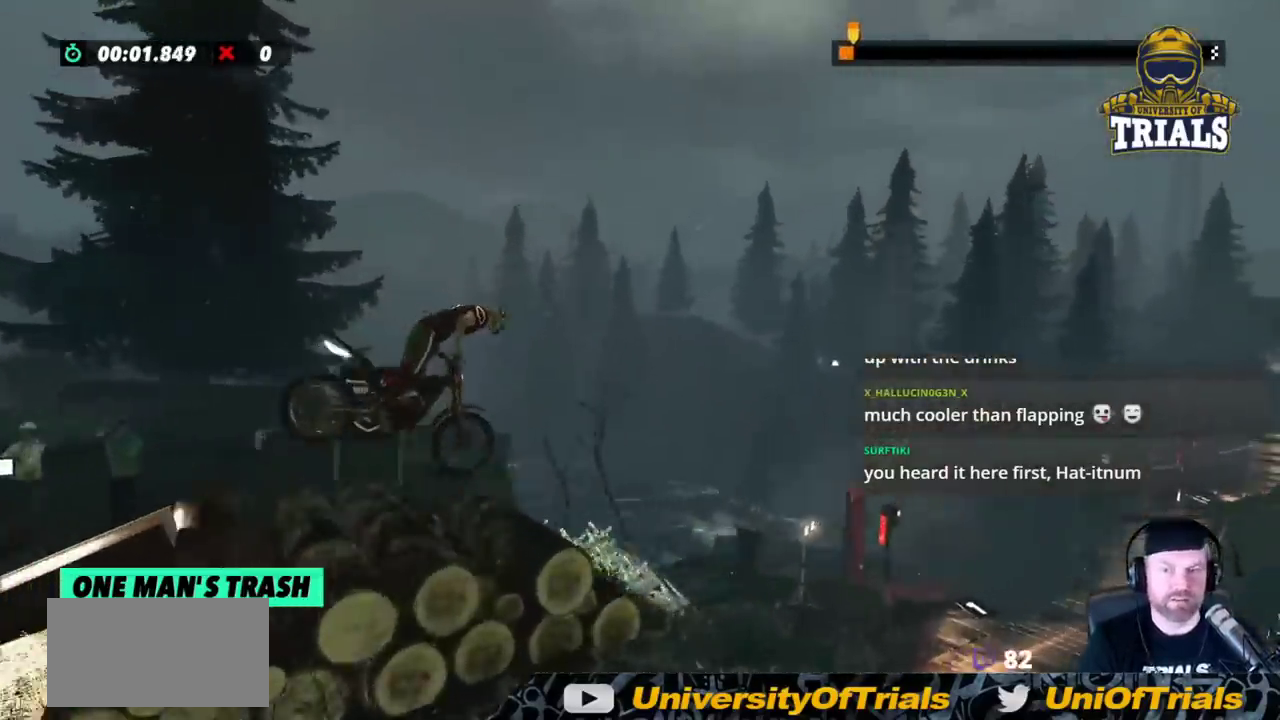
{"buttons": ["R2"], "left_stick": "right", "events": []}
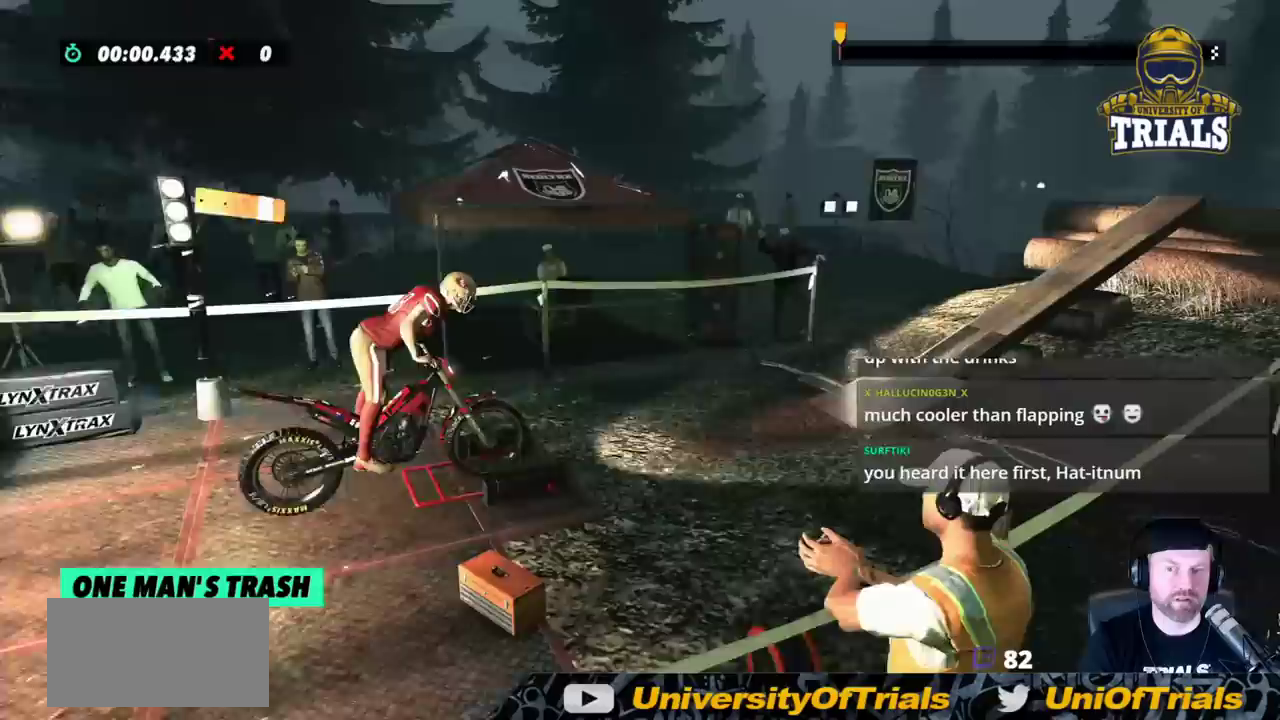
{"buttons": ["R2"], "left_stick": "right", "events": [[150, "left_stick", "left"], [467, "left_stick", "right"]]}
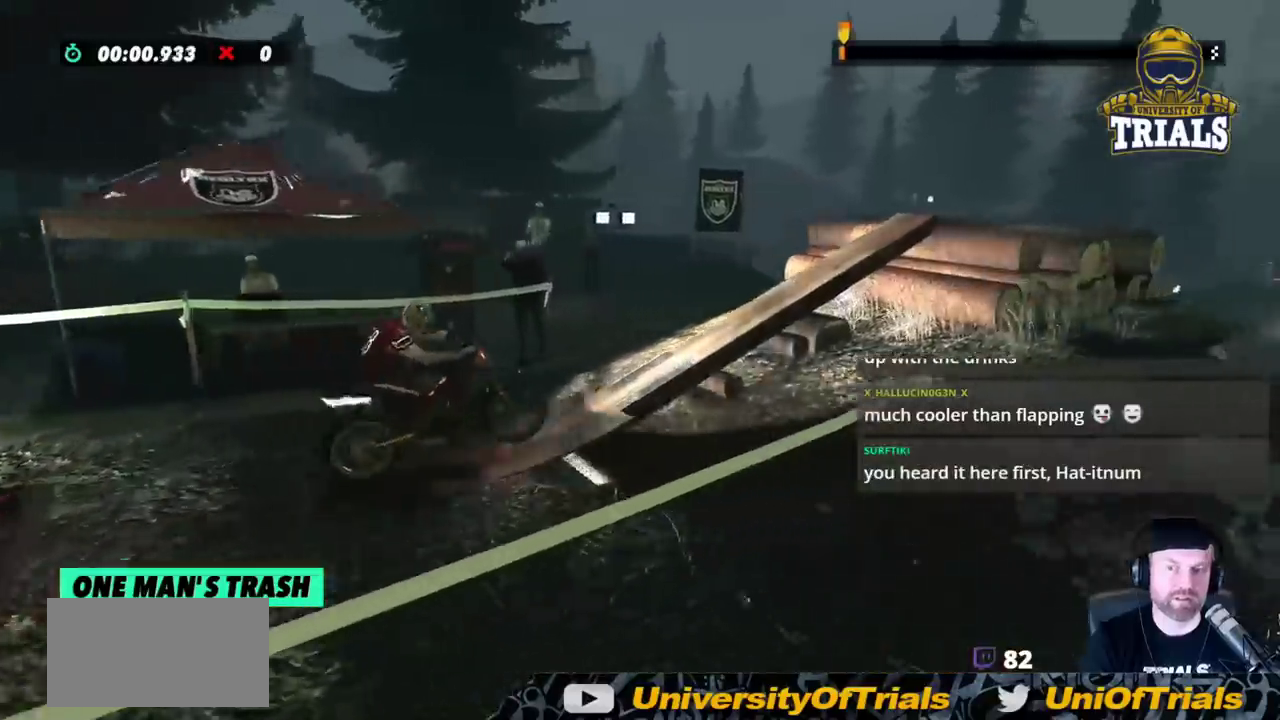
{"buttons": ["R2"], "left_stick": "right", "events": []}
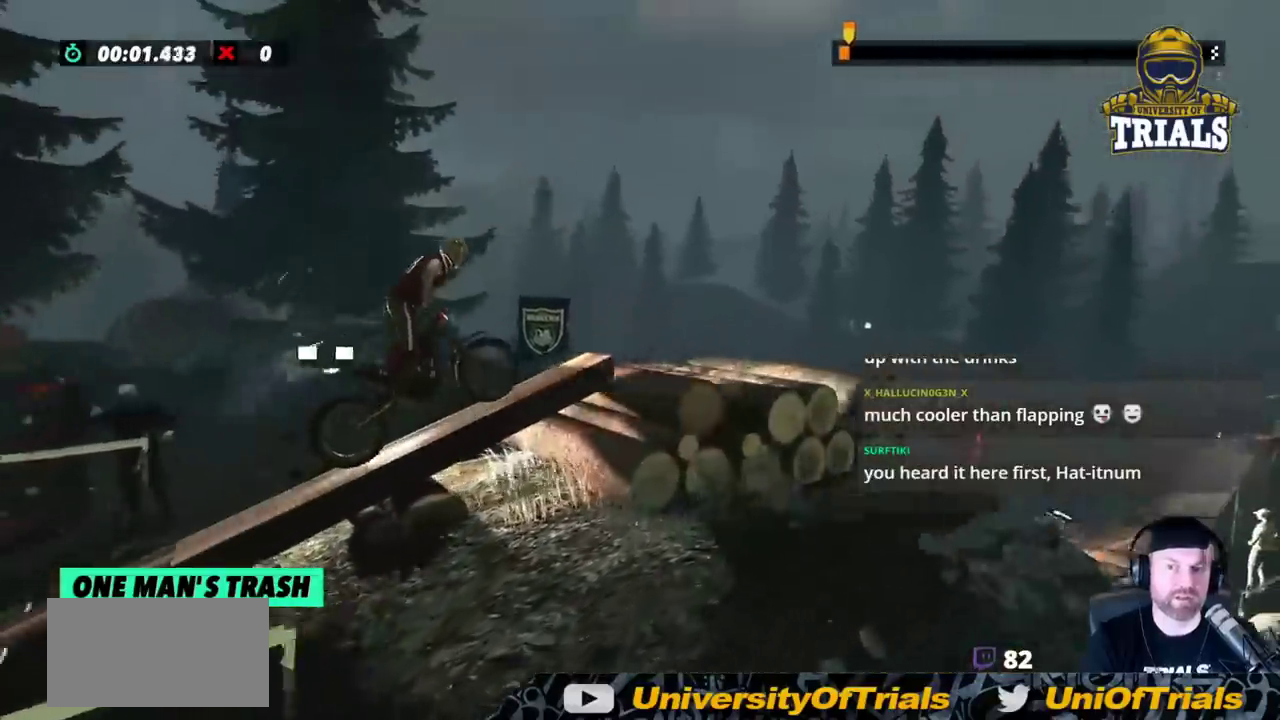
{"buttons": ["L2"], "left_stick": "right", "events": [[283, "L2", "down"], [450, "R2", "up"]]}
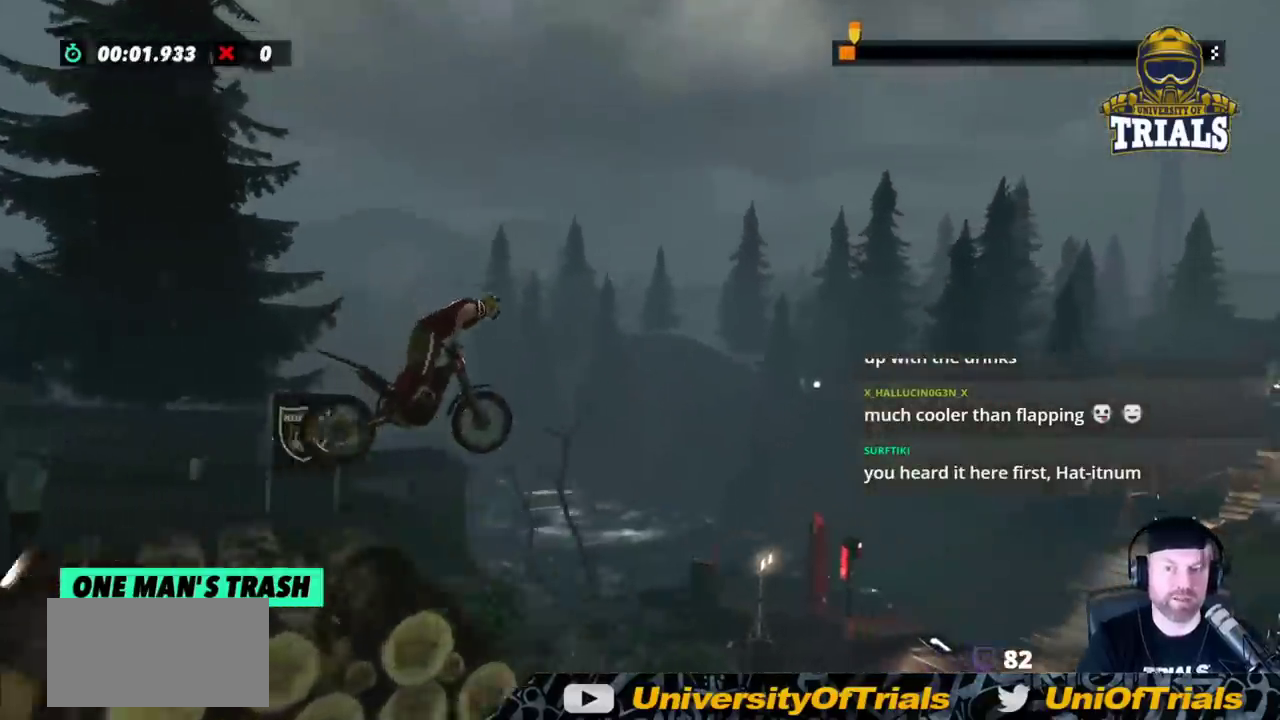
{"buttons": ["L2"], "left_stick": "right", "events": []}
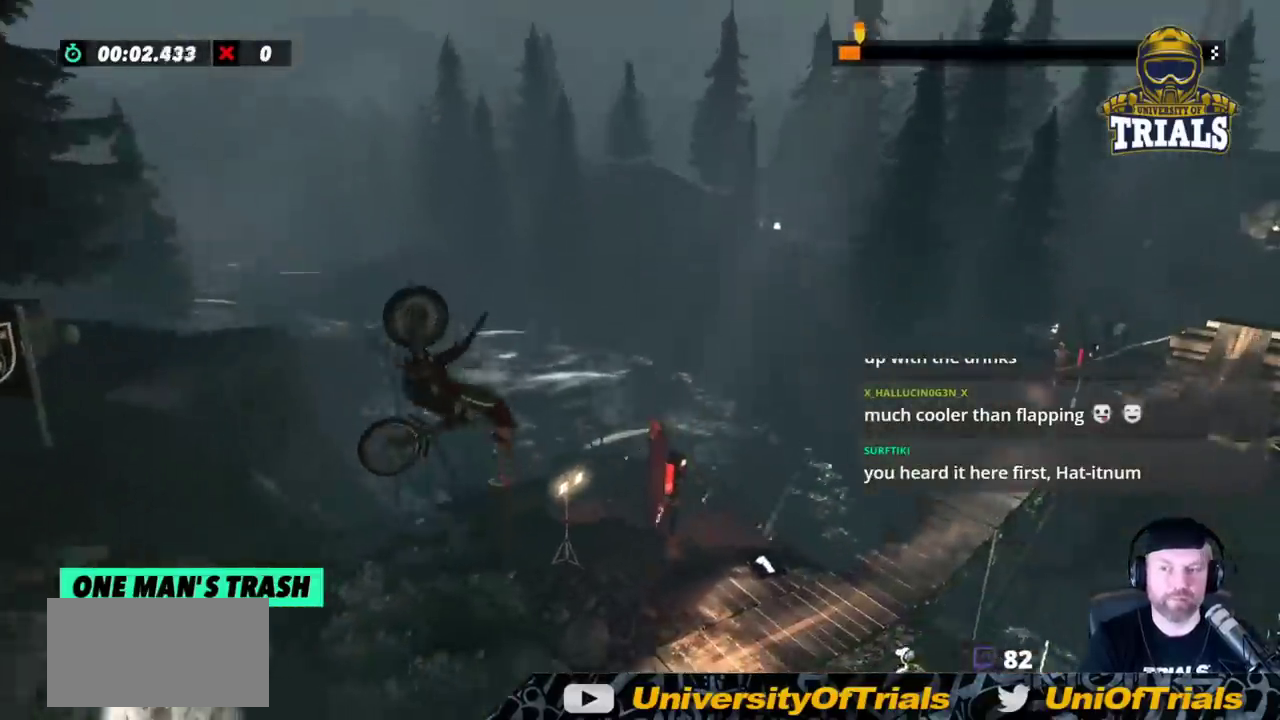
{"buttons": [], "left_stick": "center", "events": [[100, "left_stick", "left"], [317, "L2", "up"], [483, "left_stick", "center"]]}
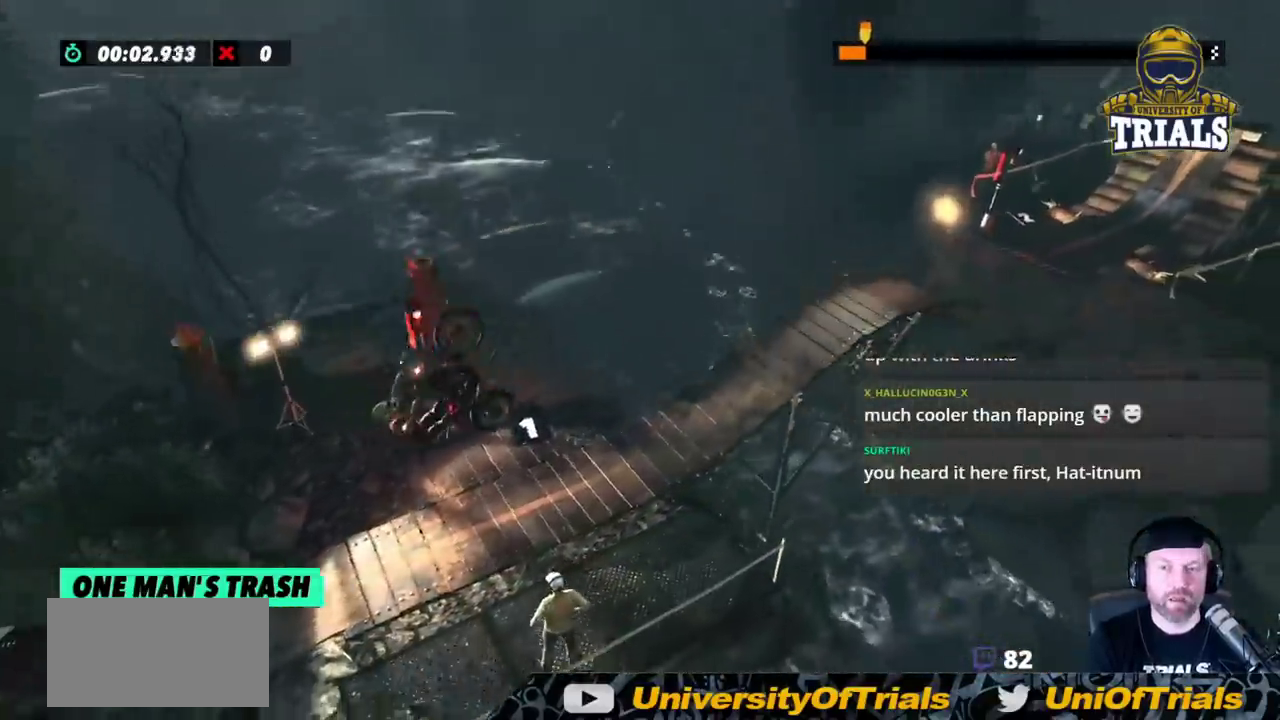
{"buttons": ["R2"], "left_stick": "right", "events": [[17, "left_stick", "right"], [83, "R2", "down"]]}
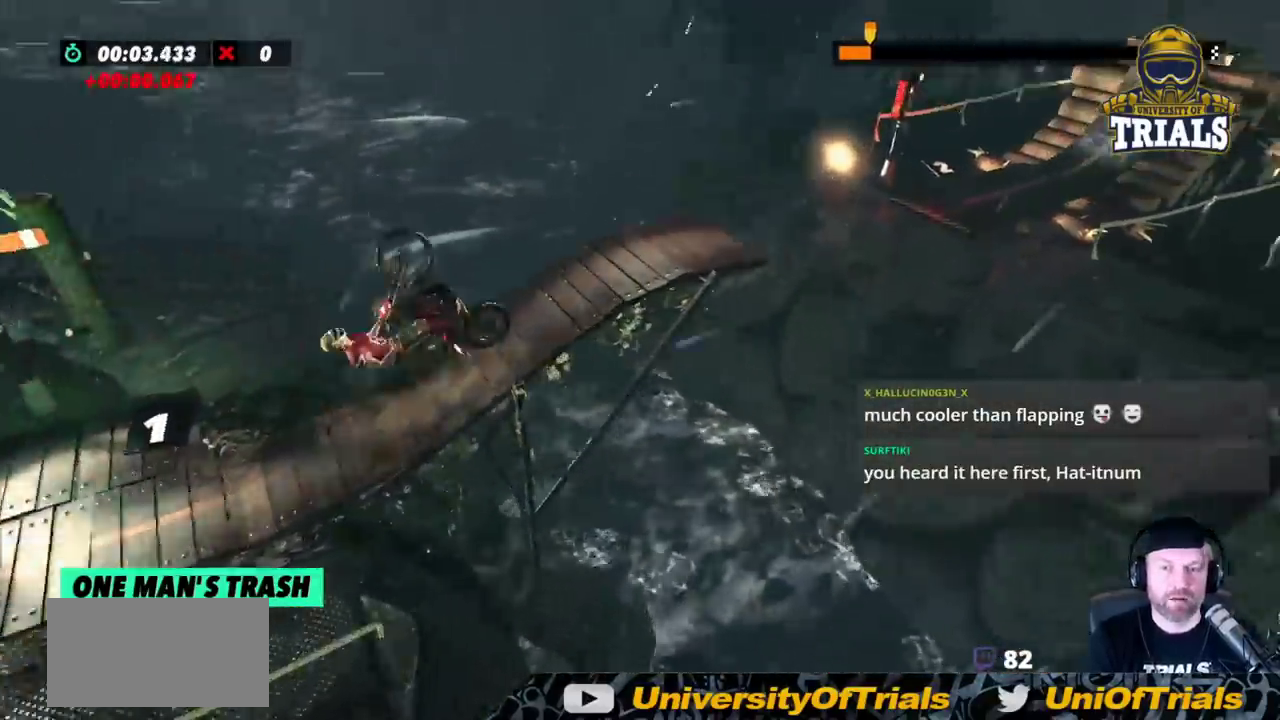
{"buttons": [], "left_stick": "left", "events": [[183, "R2", "up"], [417, "left_stick", "left"]]}
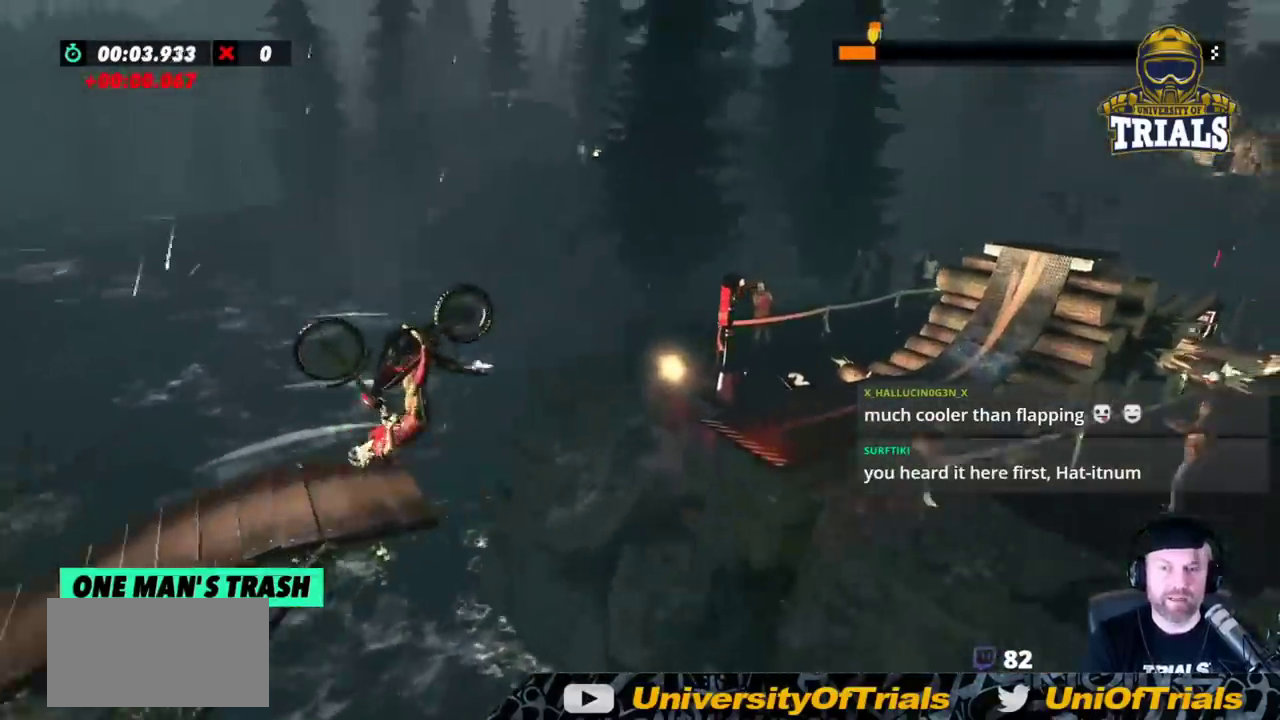
{"buttons": ["R2"], "left_stick": "left", "events": [[467, "R2", "down"]]}
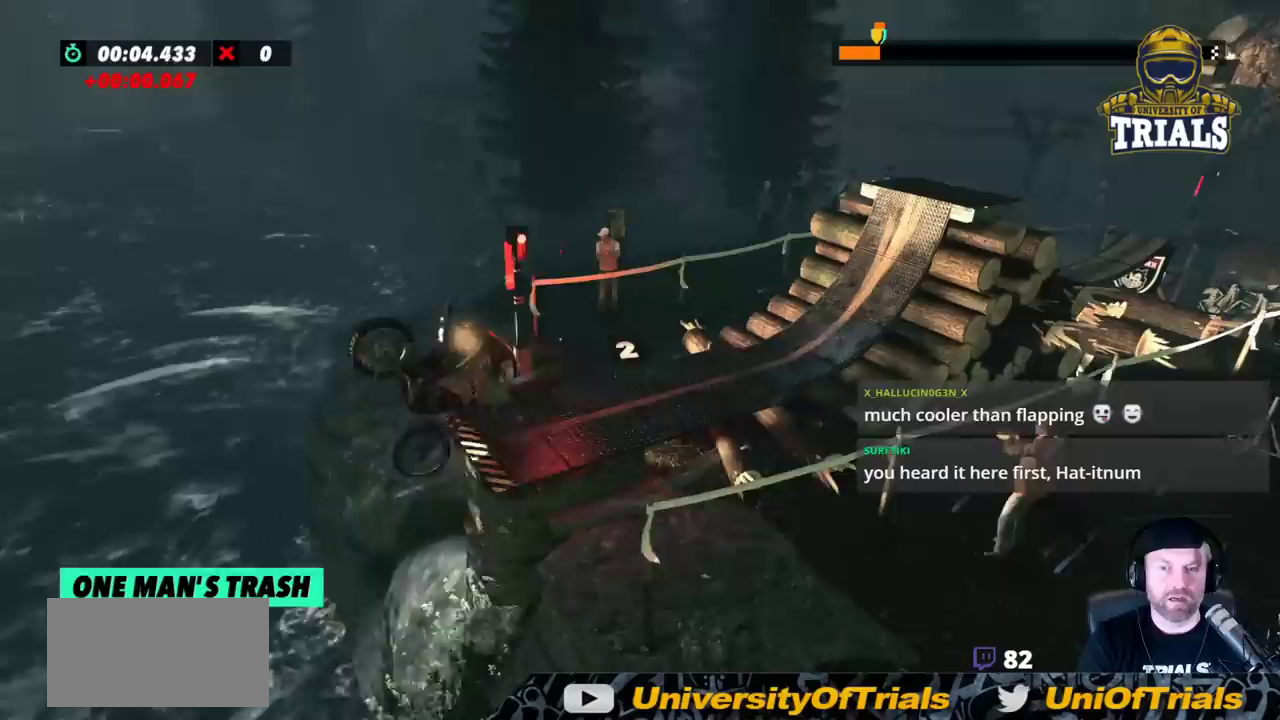
{"buttons": [], "left_stick": "center", "events": [[417, "left_stick", "center"], [433, "R2", "up"]]}
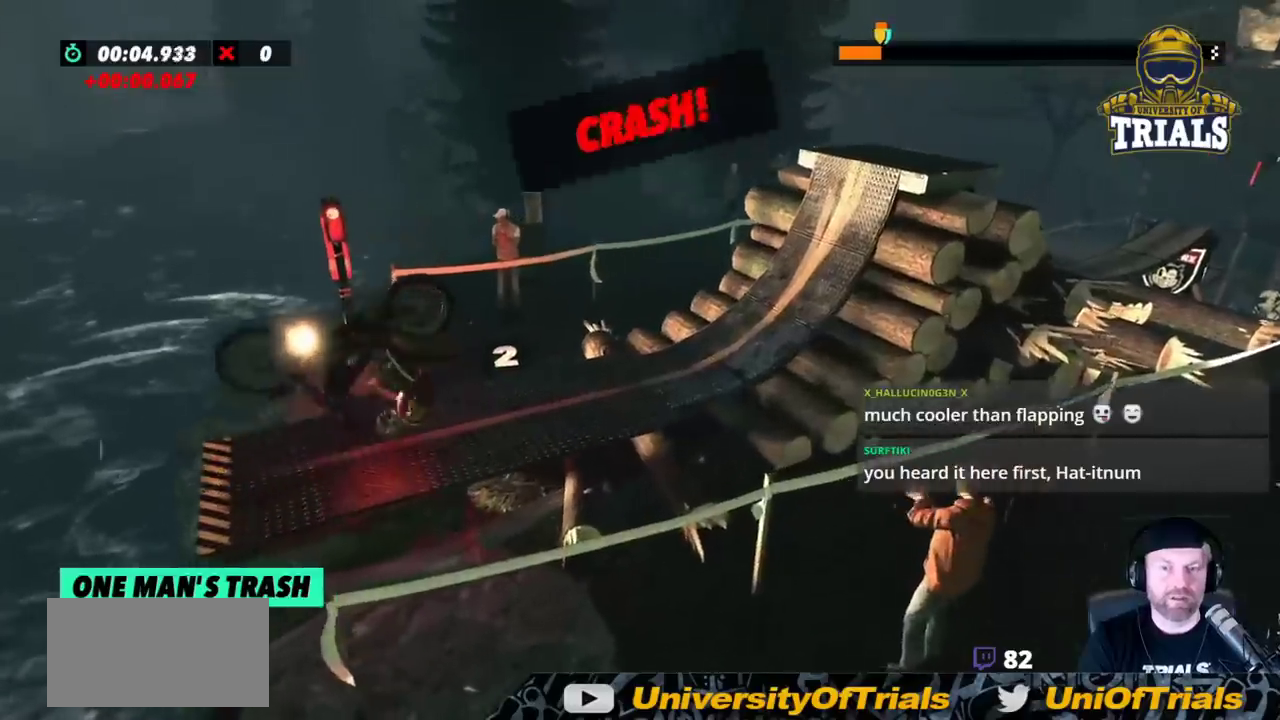
{"buttons": [], "left_stick": "center", "events": []}
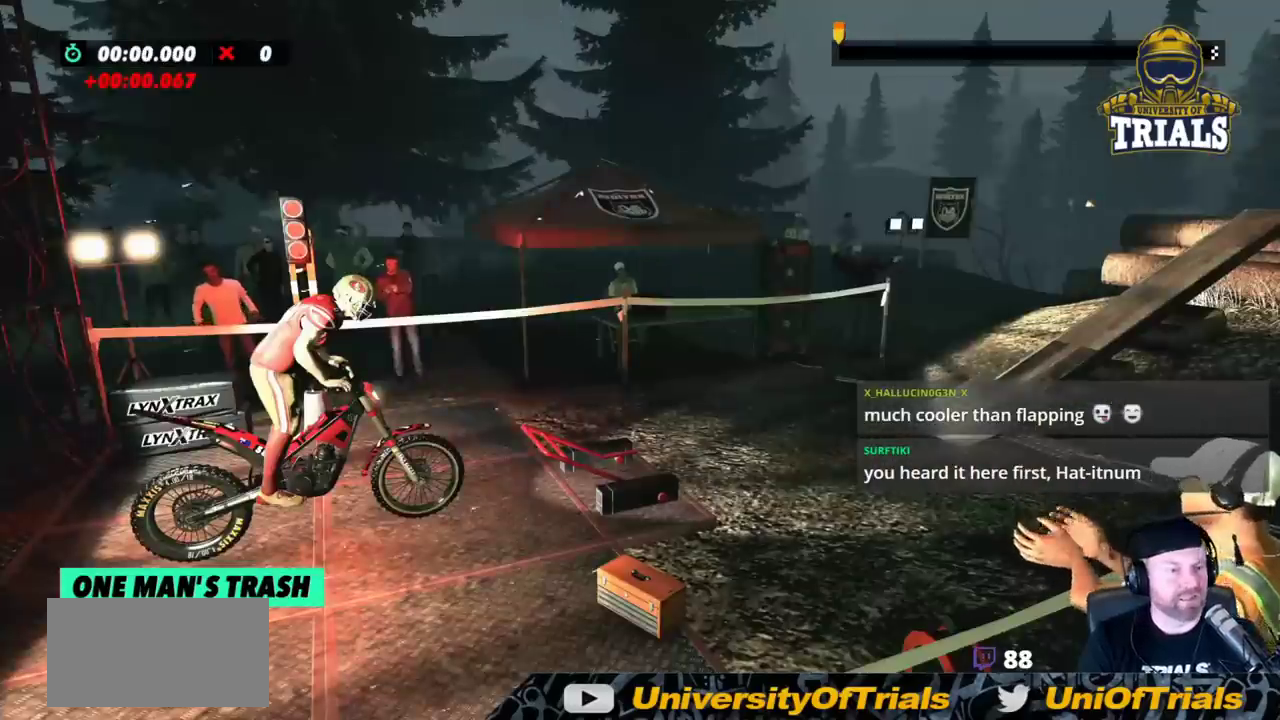
{"buttons": [], "left_stick": "center", "events": []}
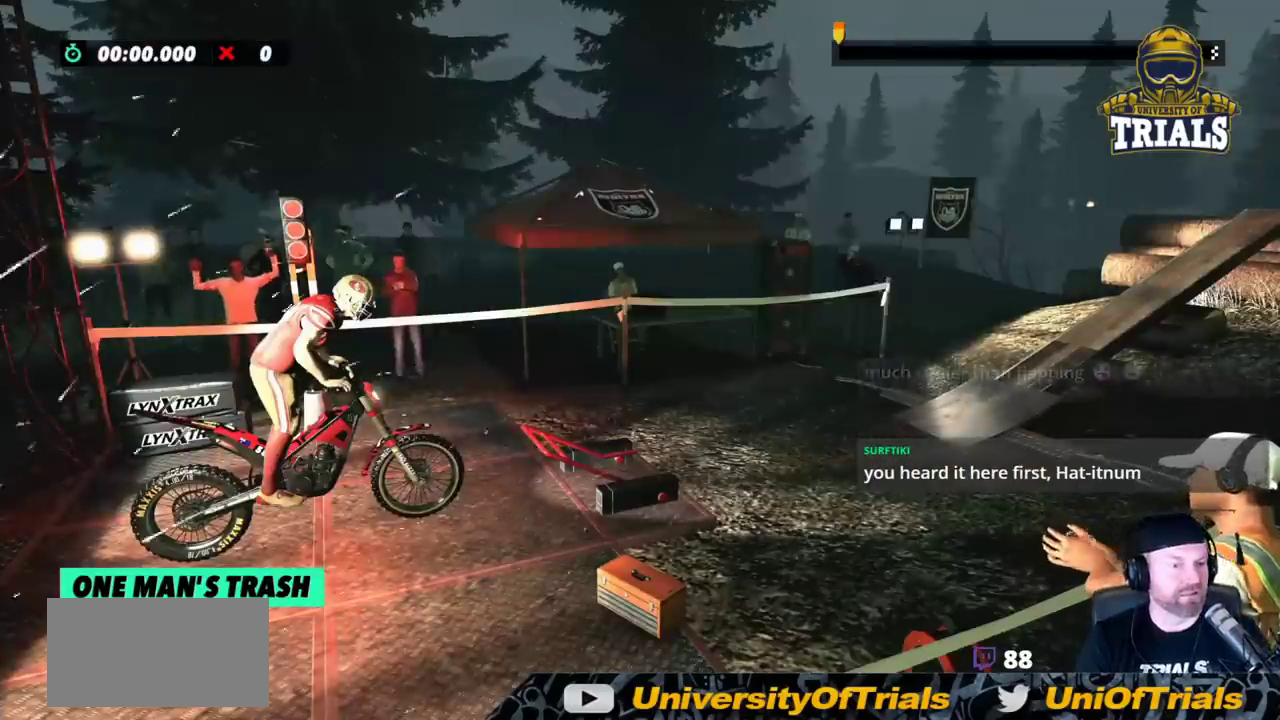
{"buttons": ["R2"], "left_stick": "right", "events": [[167, "R2", "down"], [167, "left_stick", "right"]]}
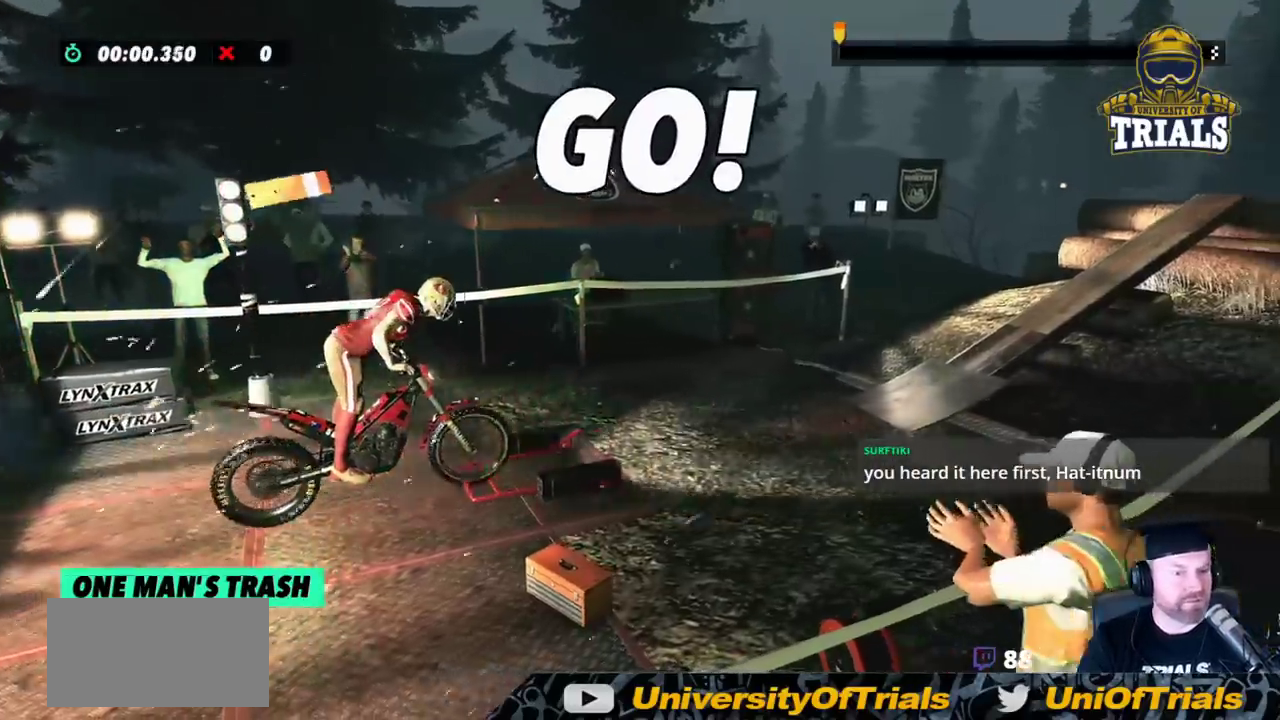
{"buttons": ["R2"], "left_stick": "right", "events": [[150, "left_stick", "left"], [467, "left_stick", "right"]]}
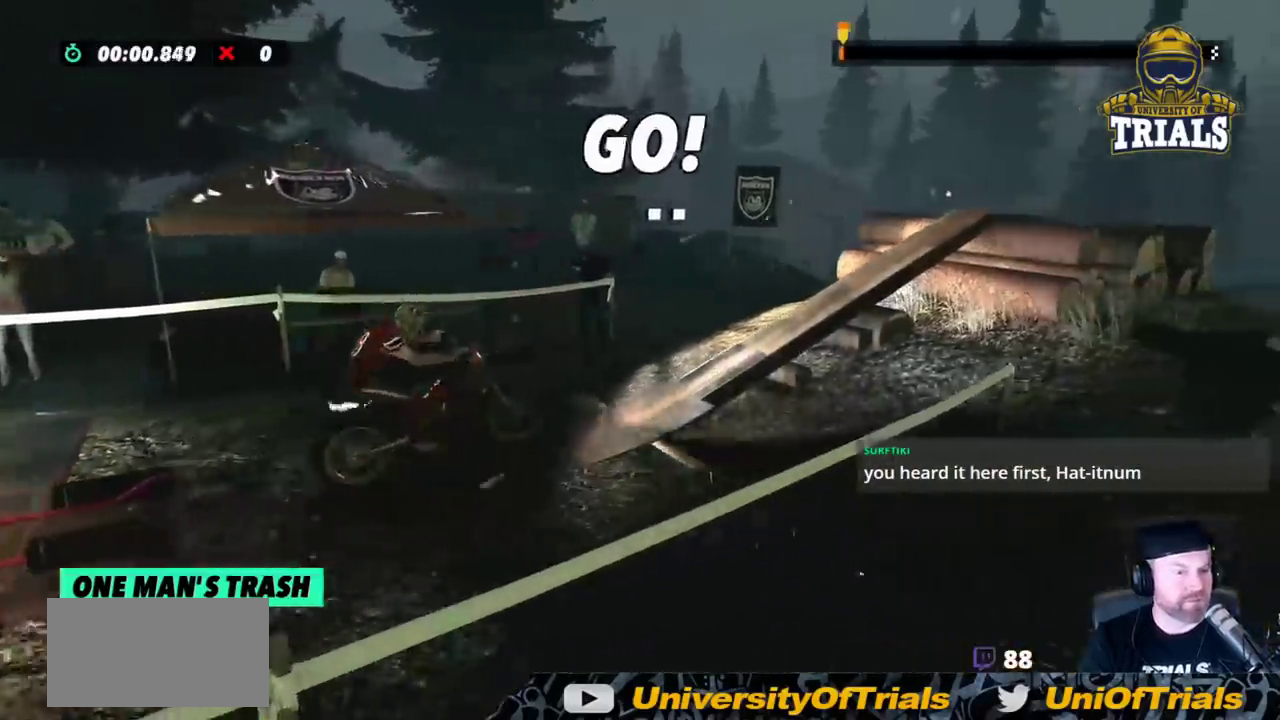
{"buttons": ["R2"], "left_stick": "right", "events": []}
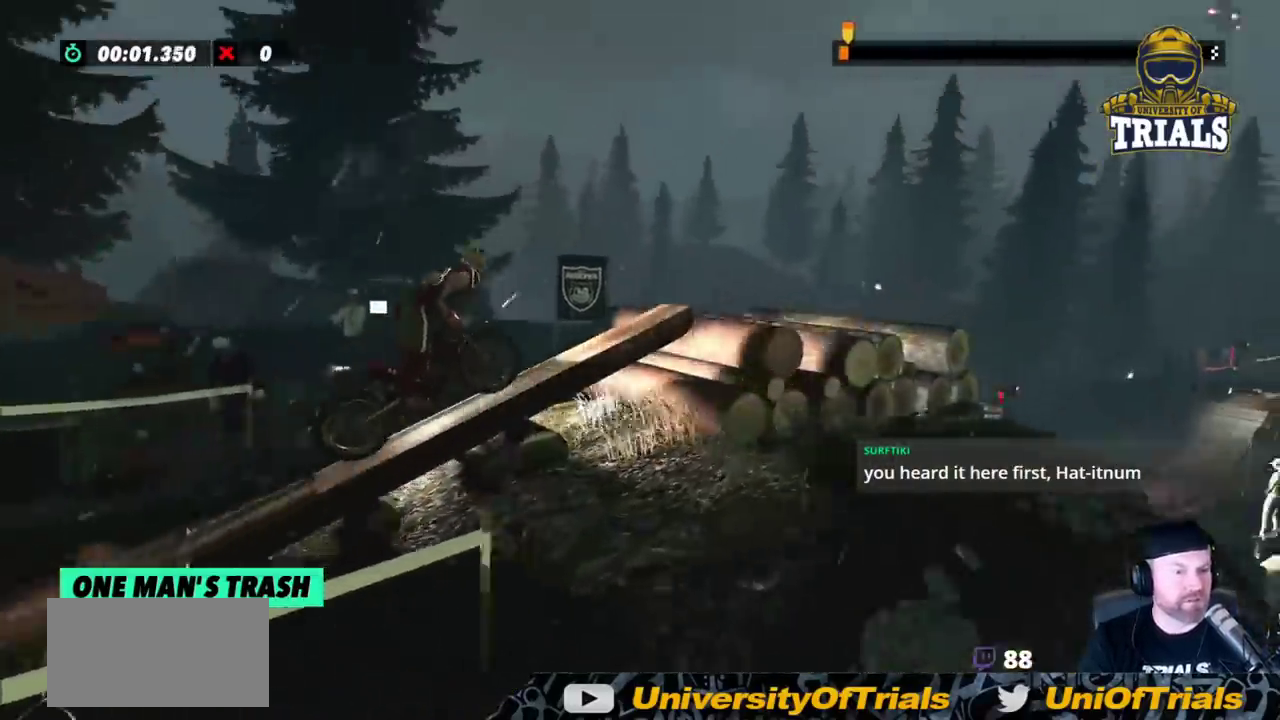
{"buttons": ["R2"], "left_stick": "center", "events": [[367, "left_stick", "center"]]}
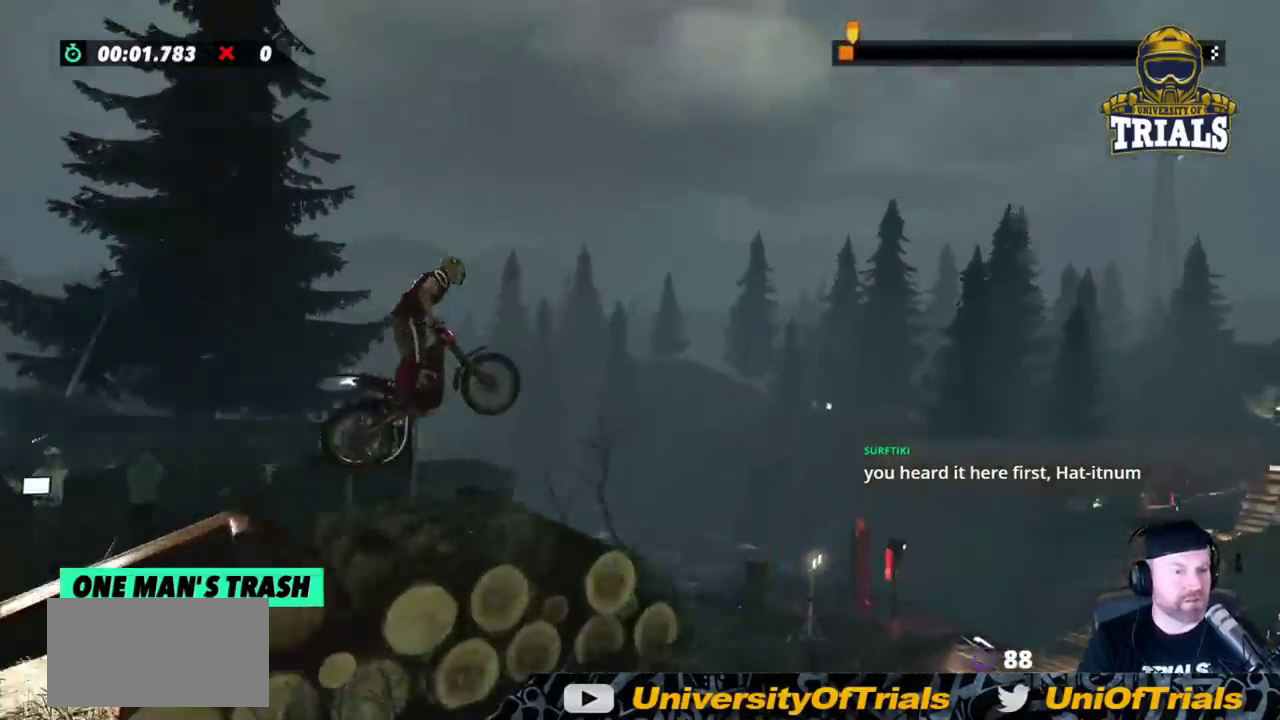
{"buttons": ["R2"], "left_stick": "center", "events": []}
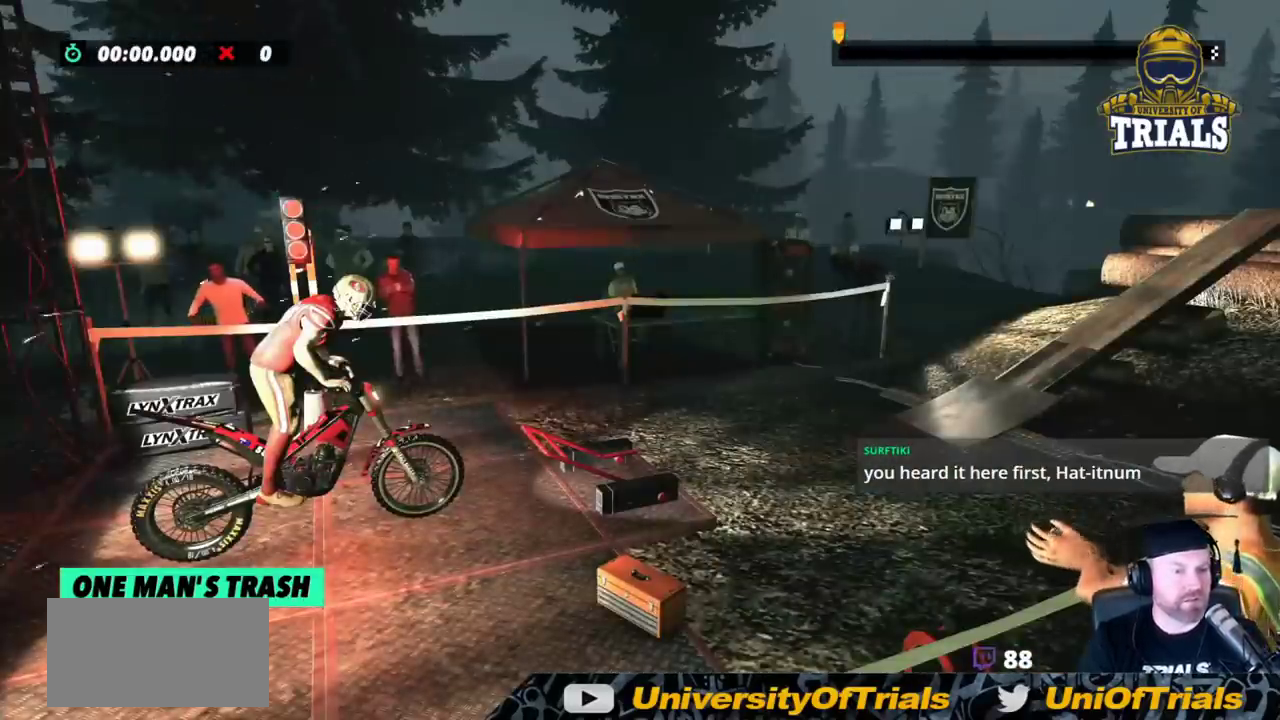
{"buttons": ["R2"], "left_stick": "center", "events": []}
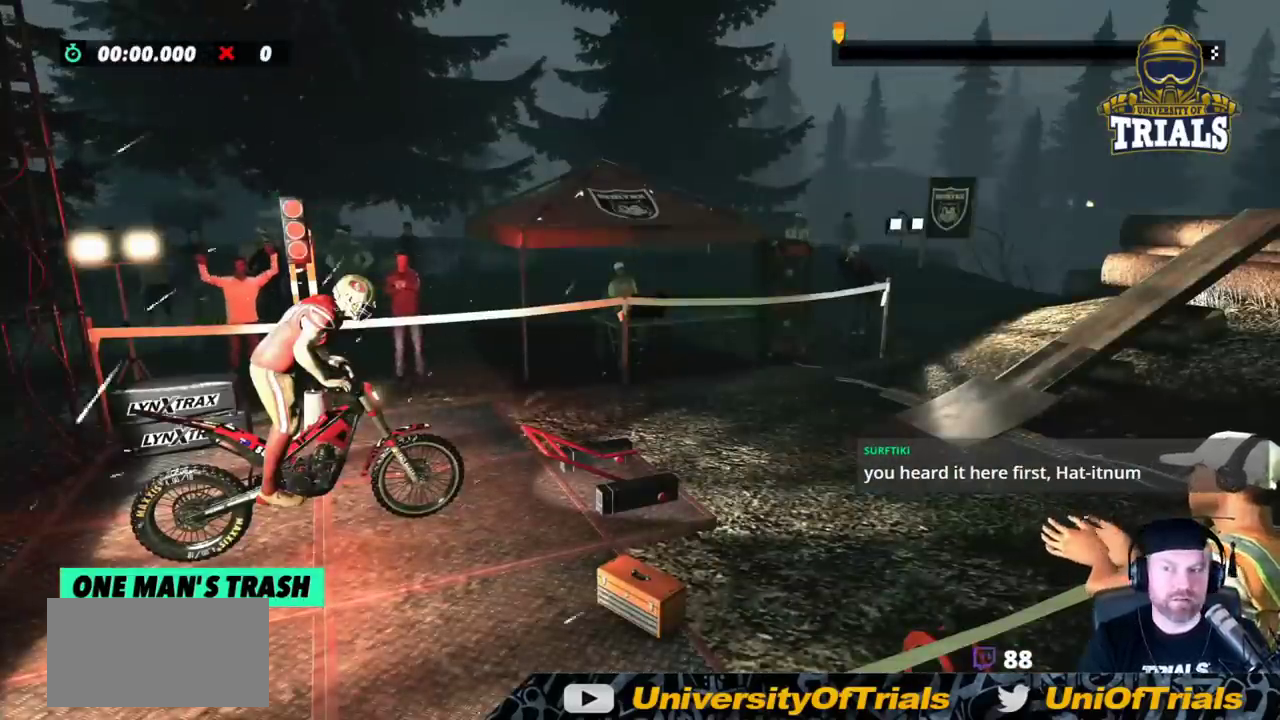
{"buttons": ["R2"], "left_stick": "left", "events": [[50, "left_stick", "right"], [400, "left_stick", "left"]]}
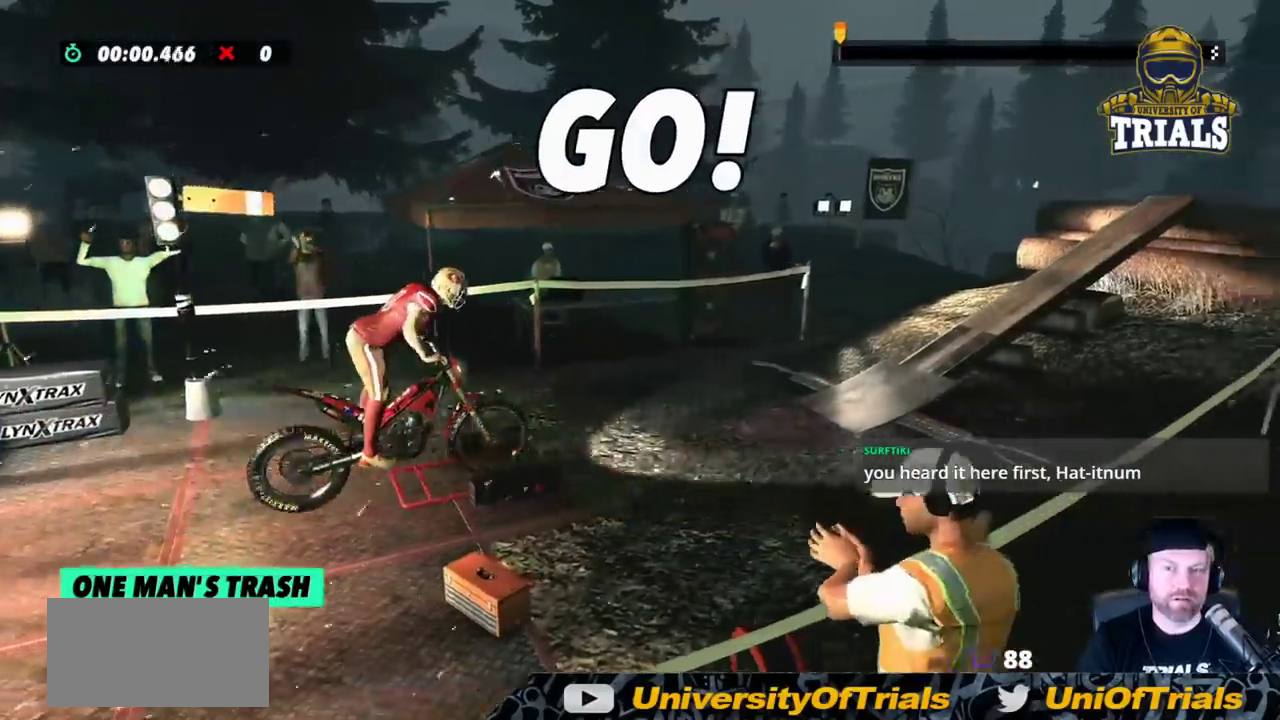
{"buttons": ["R2"], "left_stick": "right", "events": [[333, "left_stick", "right"]]}
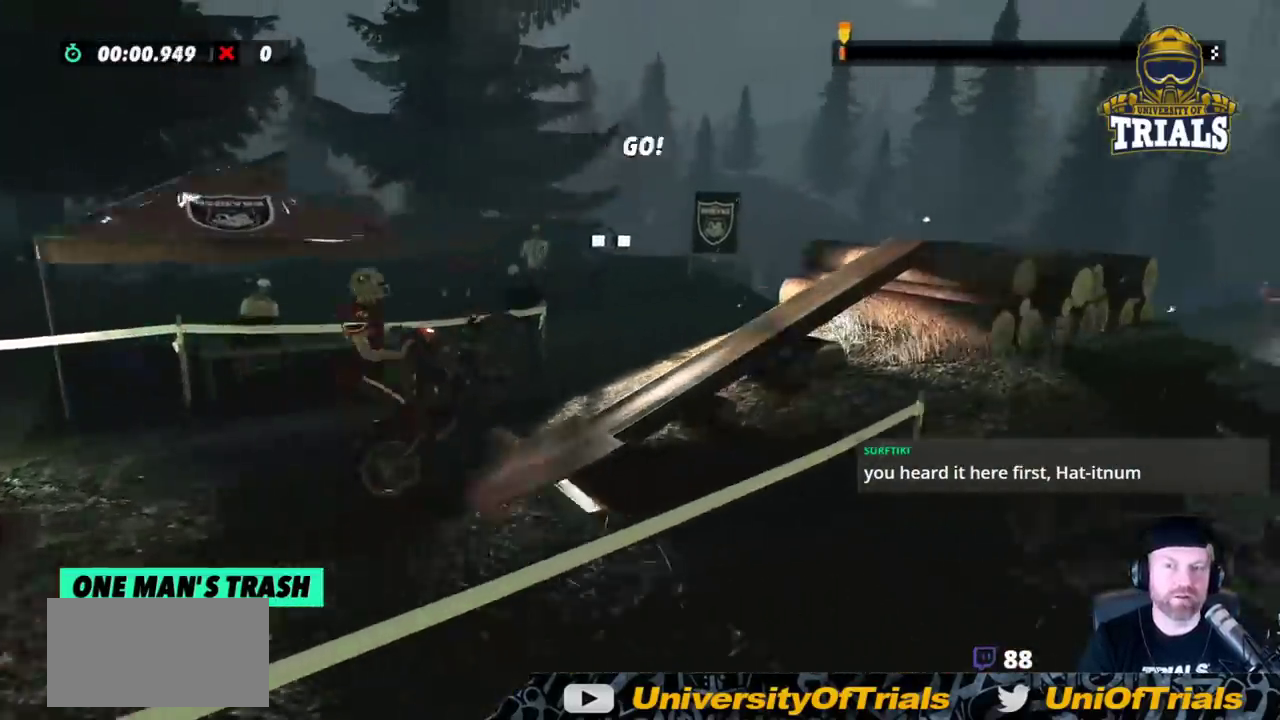
{"buttons": ["R2"], "left_stick": "right", "events": [[350, "L2", "down"], [483, "L2", "up"]]}
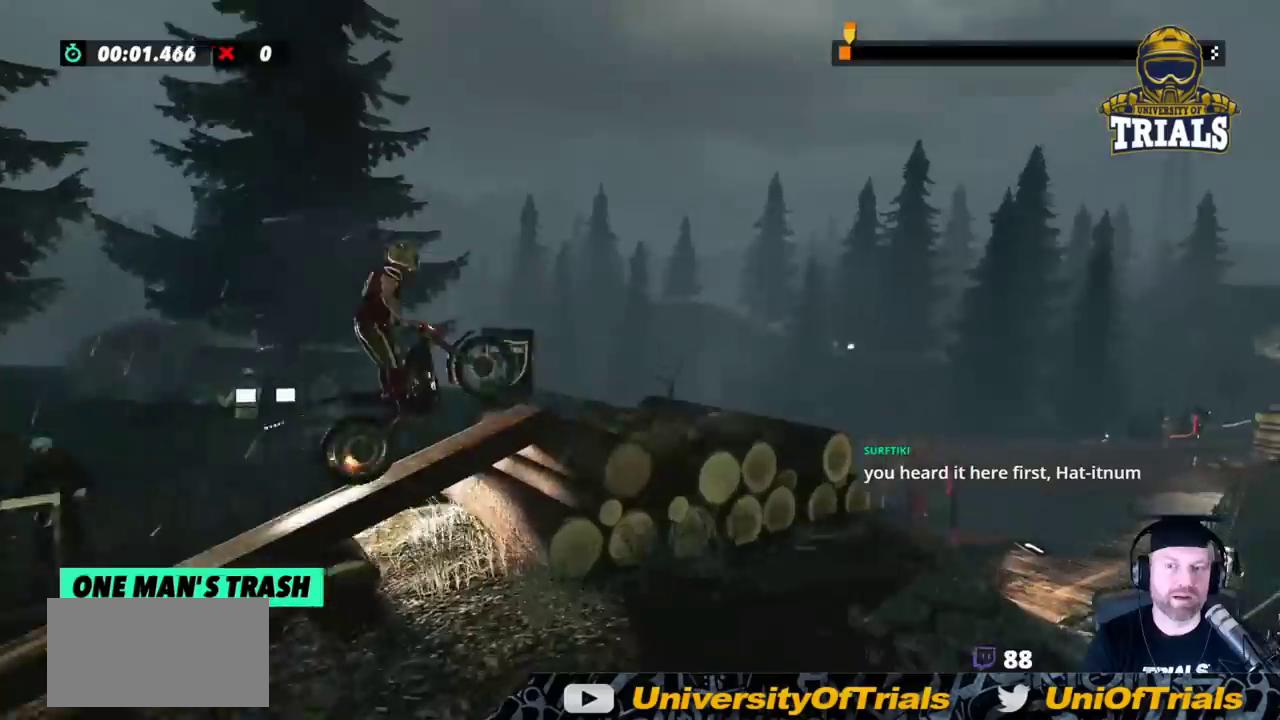
{"buttons": ["R2"], "left_stick": "right", "events": []}
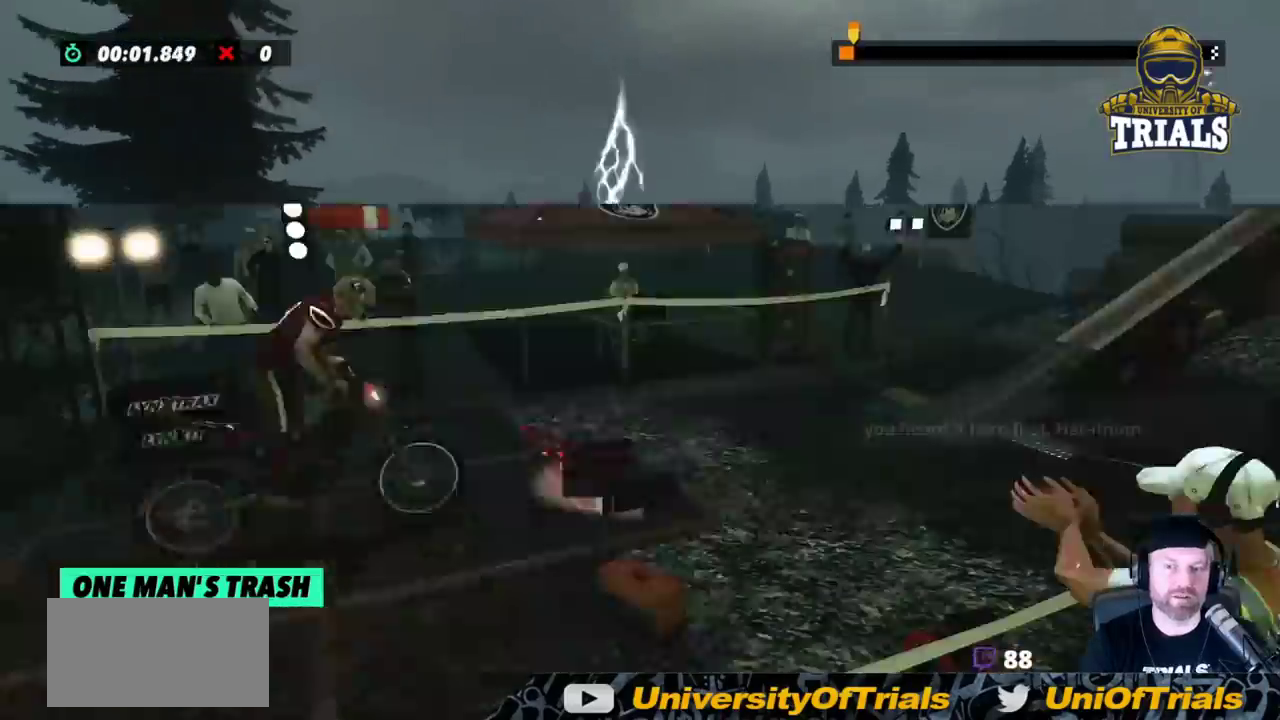
{"buttons": ["R2"], "left_stick": "left", "events": [[383, "left_stick", "left"]]}
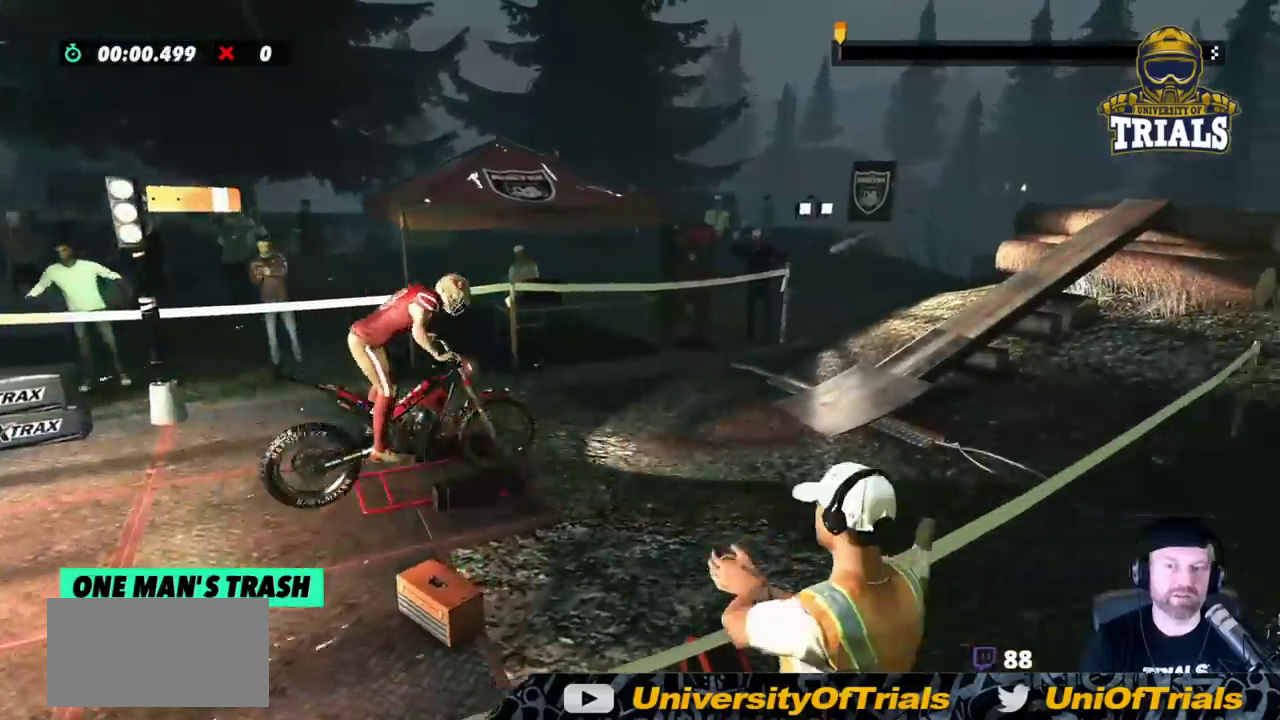
{"buttons": ["R2"], "left_stick": "center", "events": [[333, "left_stick", "right"], [467, "left_stick", "center"]]}
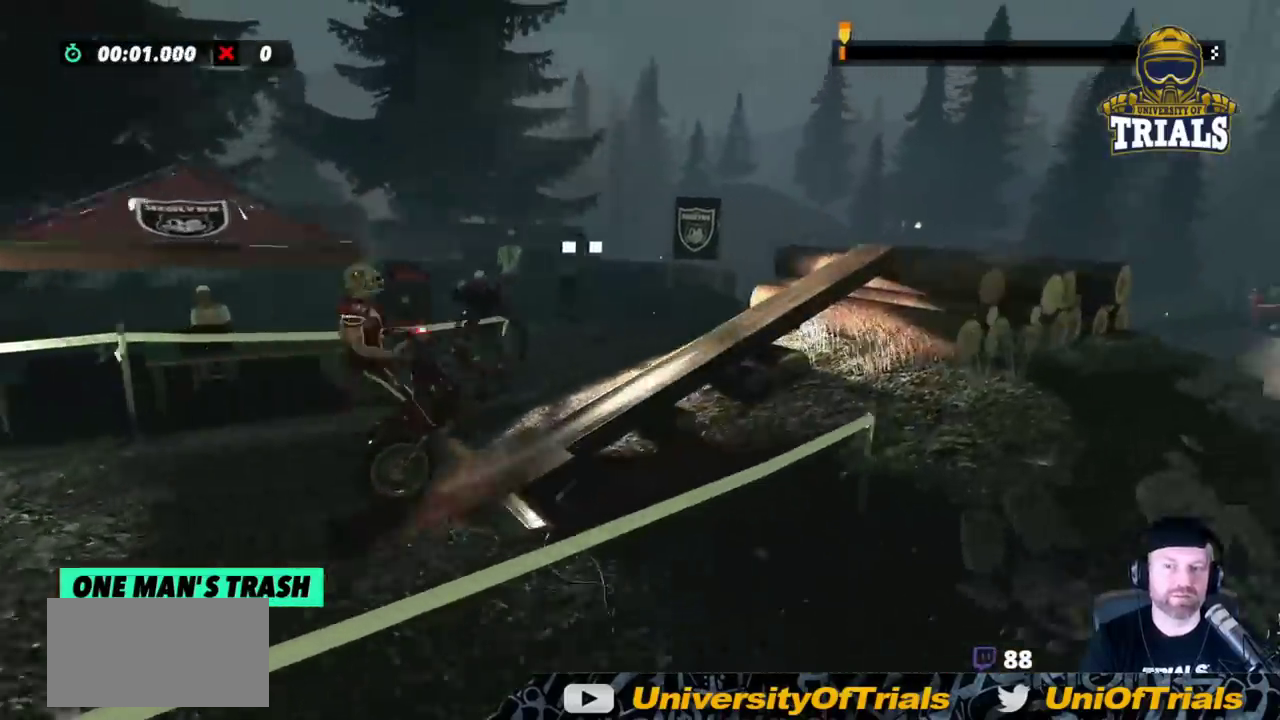
{"buttons": ["R2"], "left_stick": "right", "events": [[100, "left_stick", "right"], [183, "L2", "down"], [333, "L2", "up"]]}
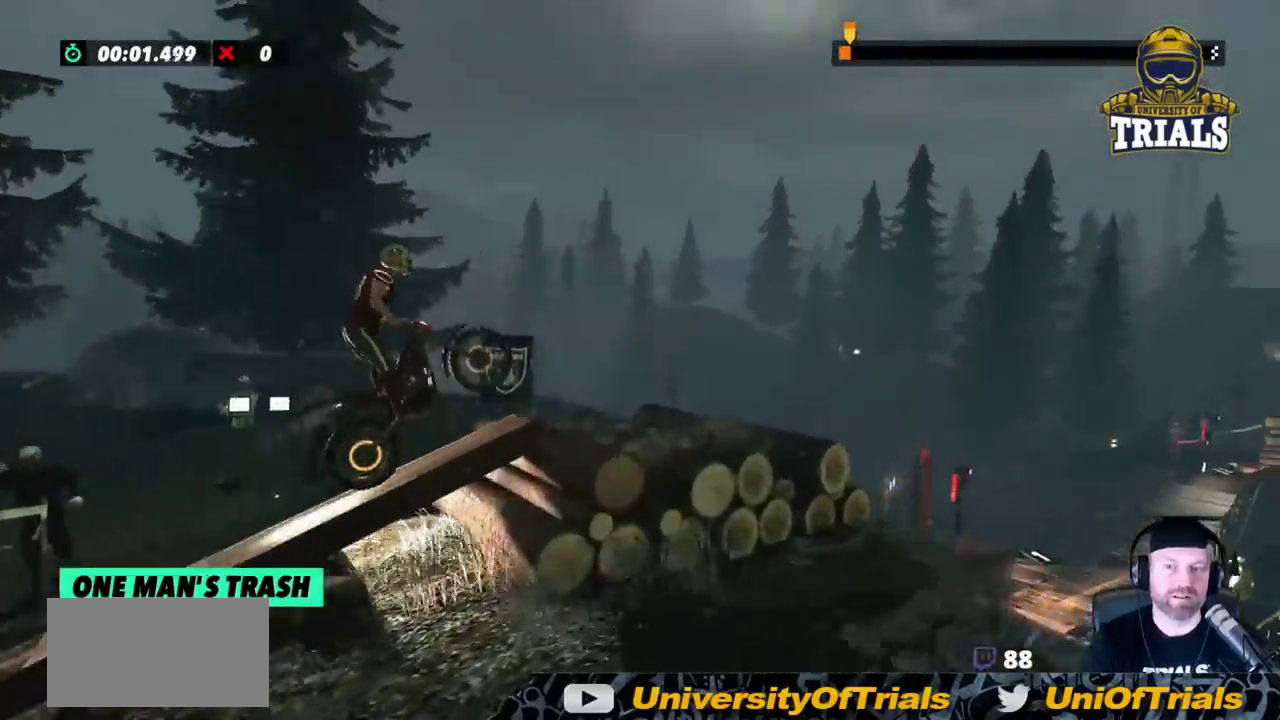
{"buttons": ["R2"], "left_stick": "right", "events": []}
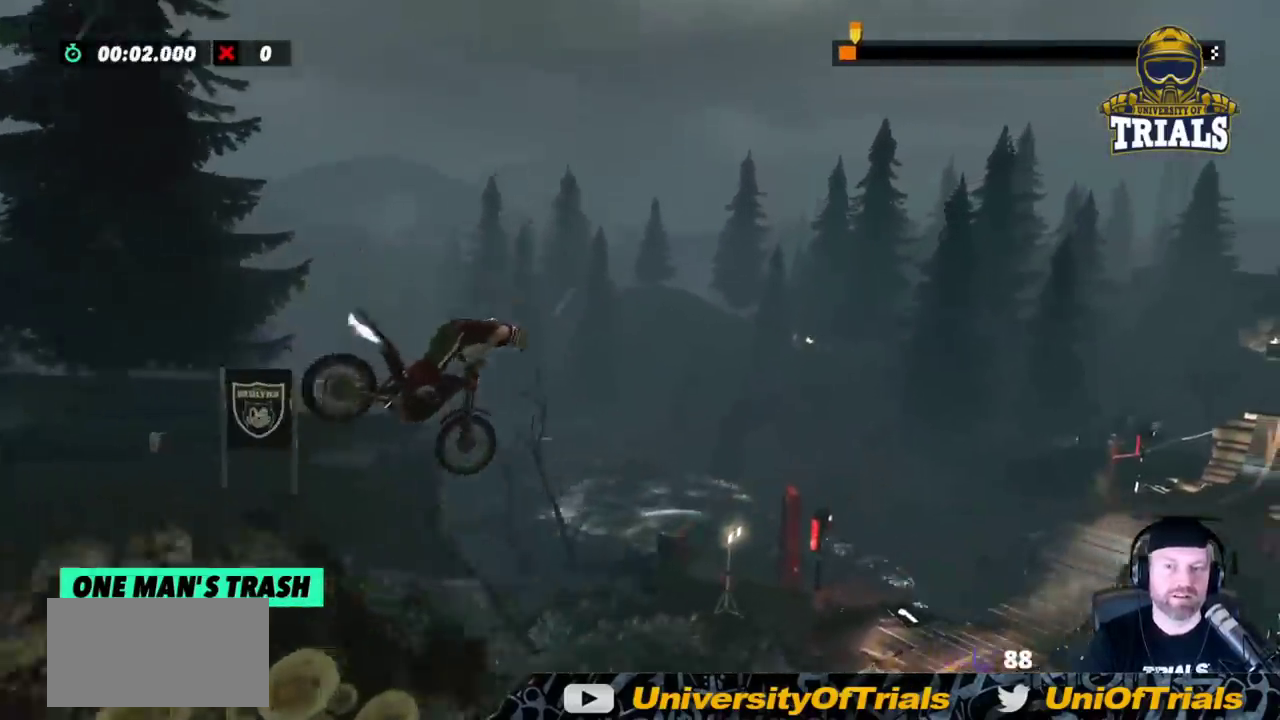
{"buttons": ["R2"], "left_stick": "left", "events": [[17, "L2", "down"], [400, "left_stick", "left"], [450, "L2", "up"]]}